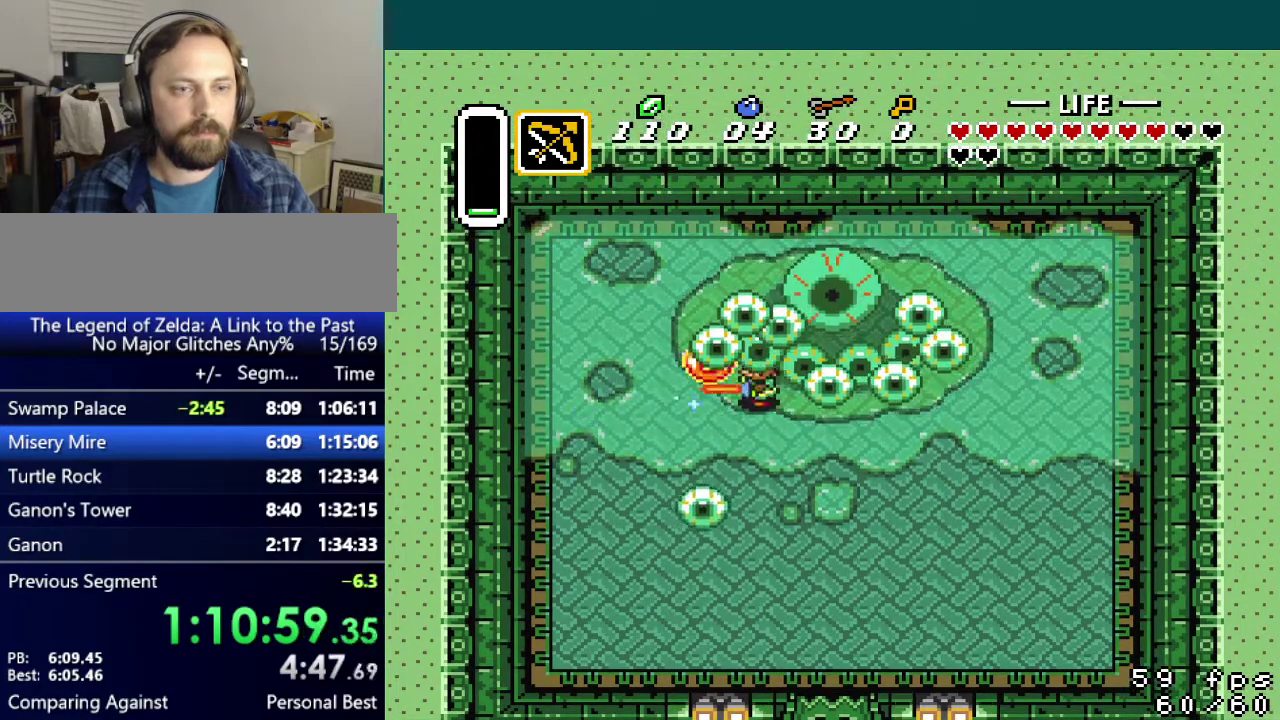
Gameplay with a controller (Nintendo layout); each line is a JSON object with the inputs held at the frame after it. "events" lists button and stick changes between this image and that frame as [ms after this image, input, new state], when the widget could be followed in between. Not read: L3 R3.
{"buttons": ["DPAD_LEFT"], "events": [[116, "DPAD_LEFT", "down"]]}
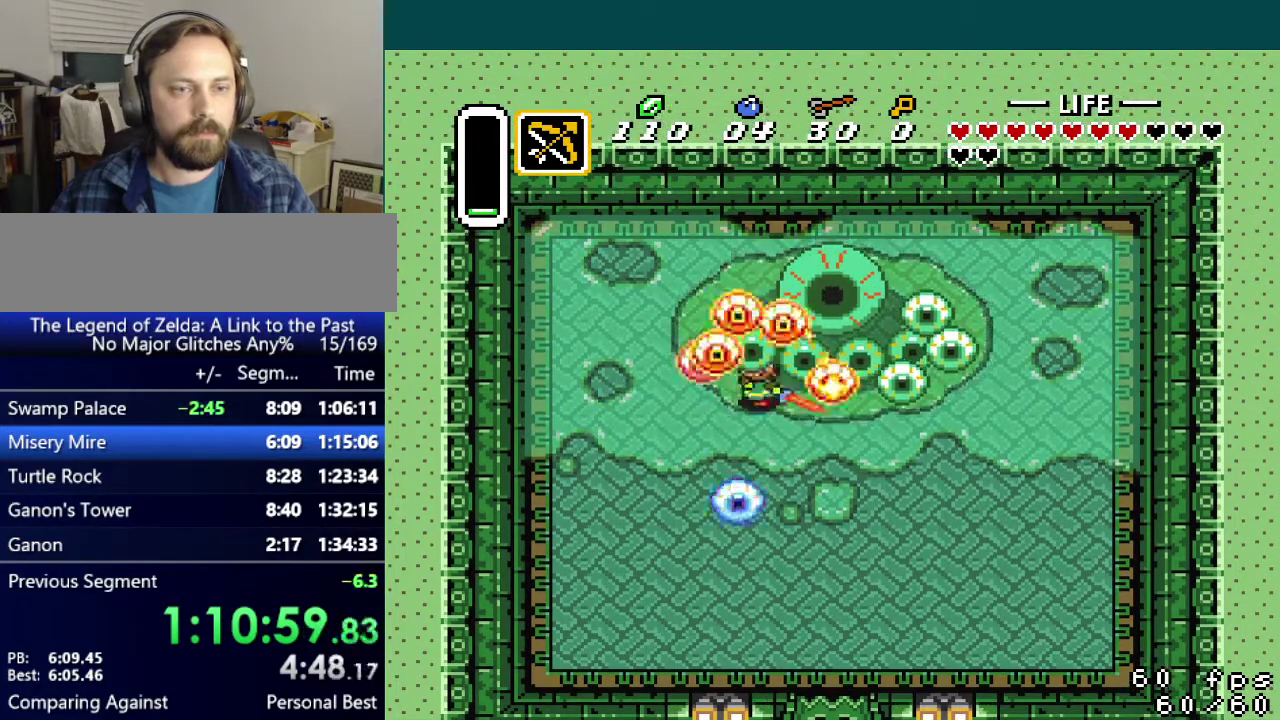
{"buttons": ["B", "DPAD_LEFT"], "events": [[100, "DPAD_DOWN", "down"], [417, "B", "down"], [451, "DPAD_DOWN", "up"]]}
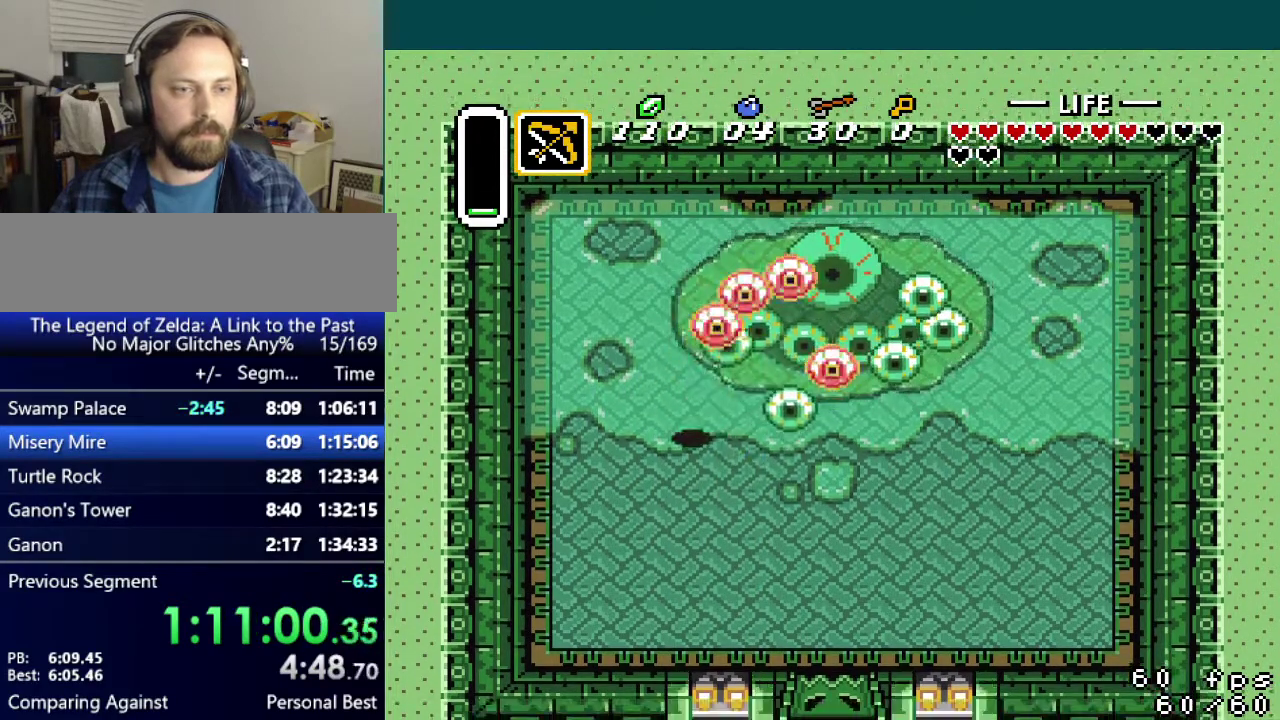
{"buttons": ["B", "DPAD_RIGHT"], "events": [[167, "DPAD_UP", "down"], [200, "DPAD_LEFT", "up"], [417, "DPAD_RIGHT", "down"], [450, "DPAD_UP", "up"]]}
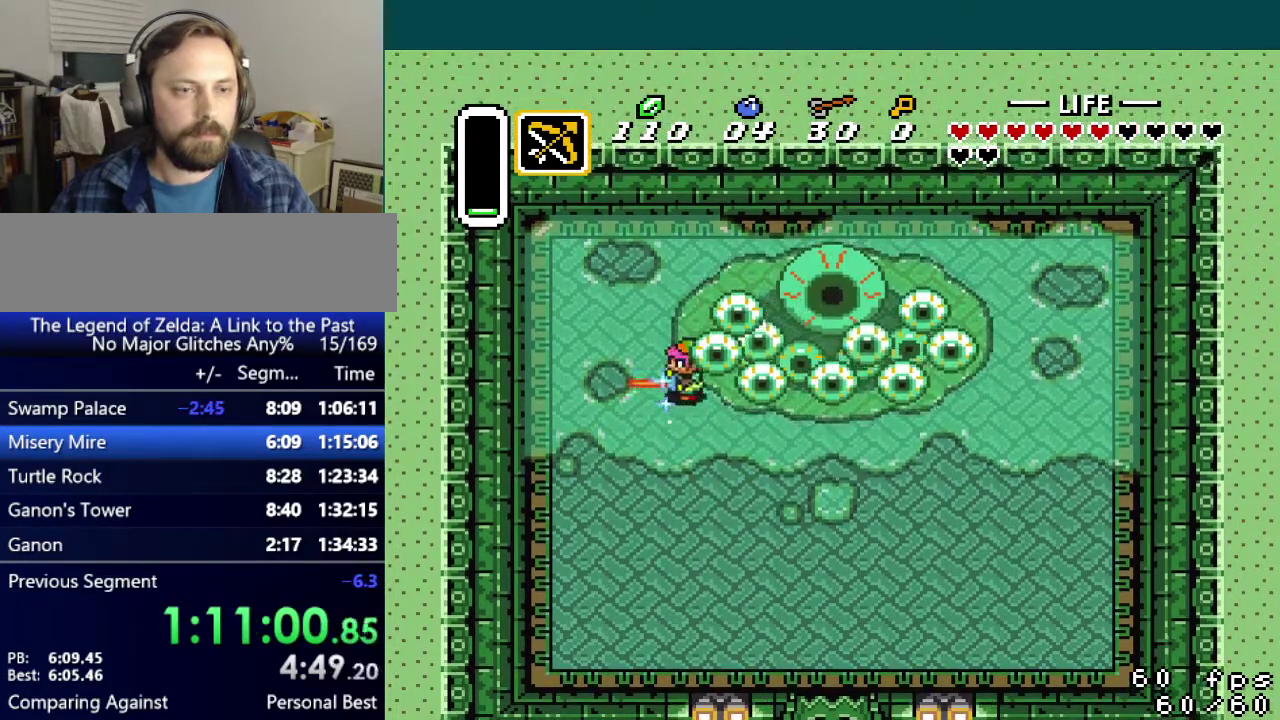
{"buttons": [], "events": [[301, "B", "up"], [351, "DPAD_RIGHT", "up"]]}
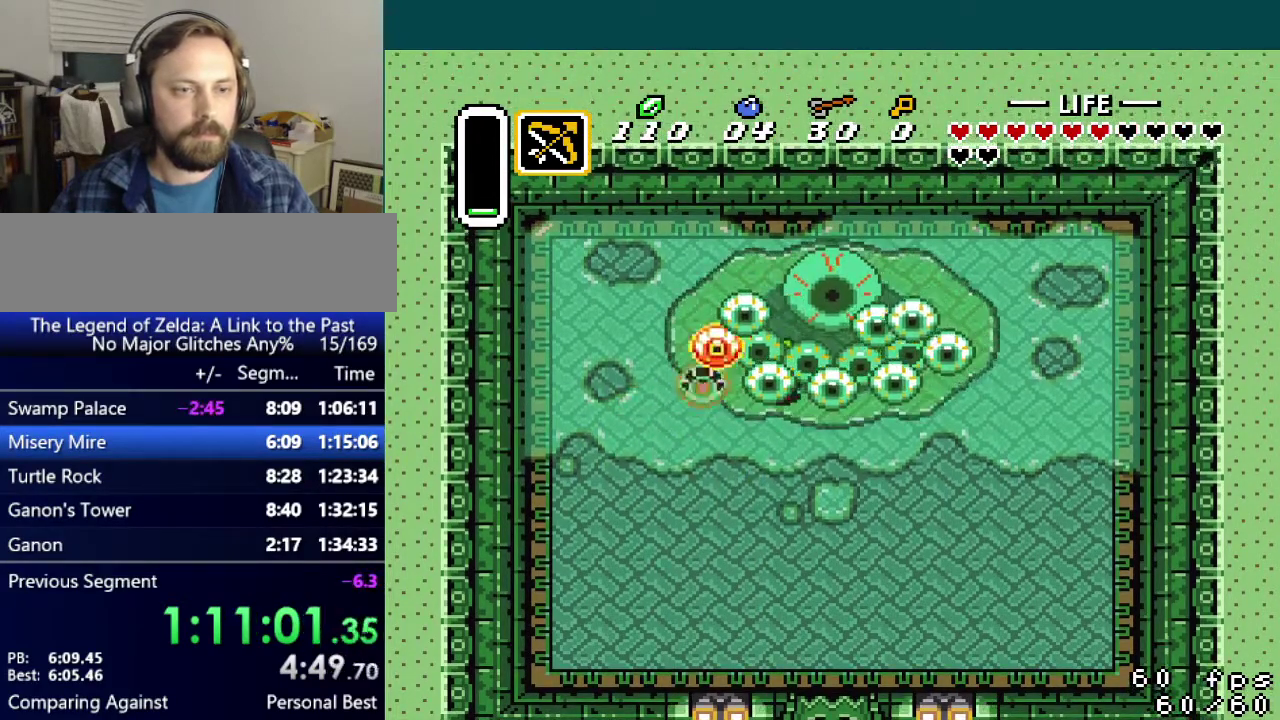
{"buttons": ["DPAD_DOWN"], "events": [[217, "DPAD_DOWN", "down"]]}
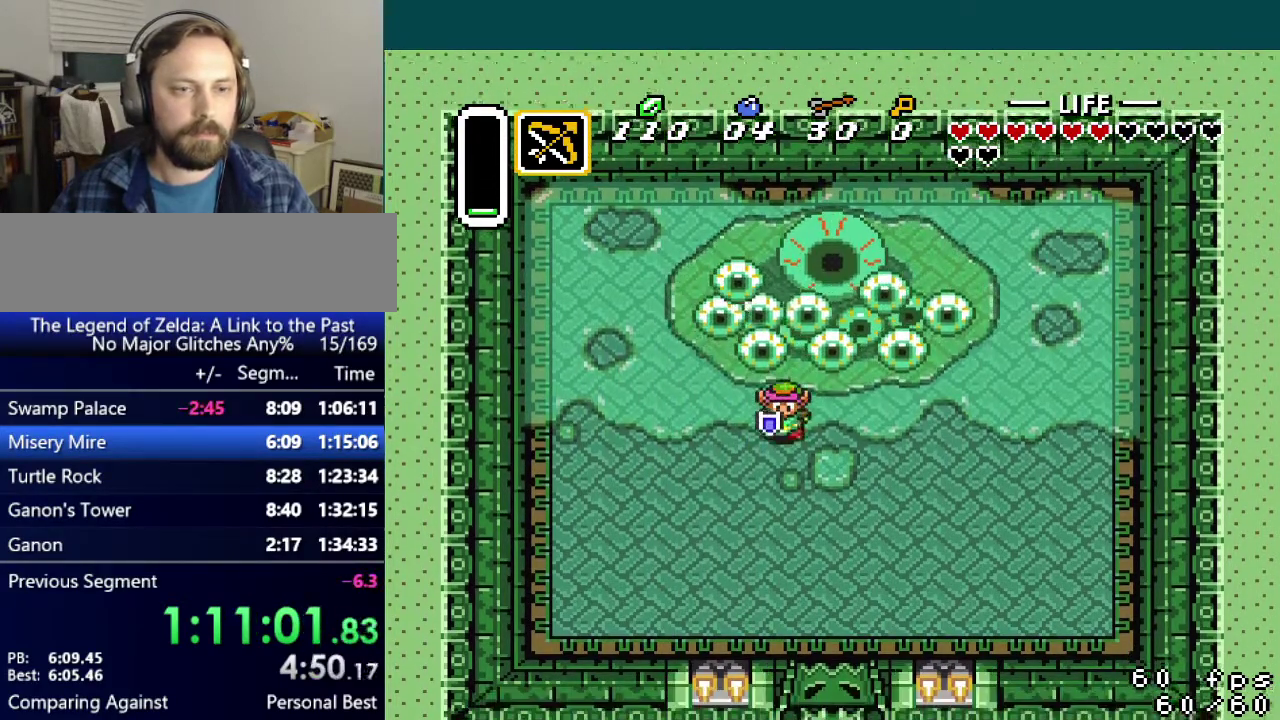
{"buttons": ["B", "DPAD_RIGHT"], "events": [[117, "B", "down"], [251, "DPAD_RIGHT", "down"], [301, "DPAD_DOWN", "up"]]}
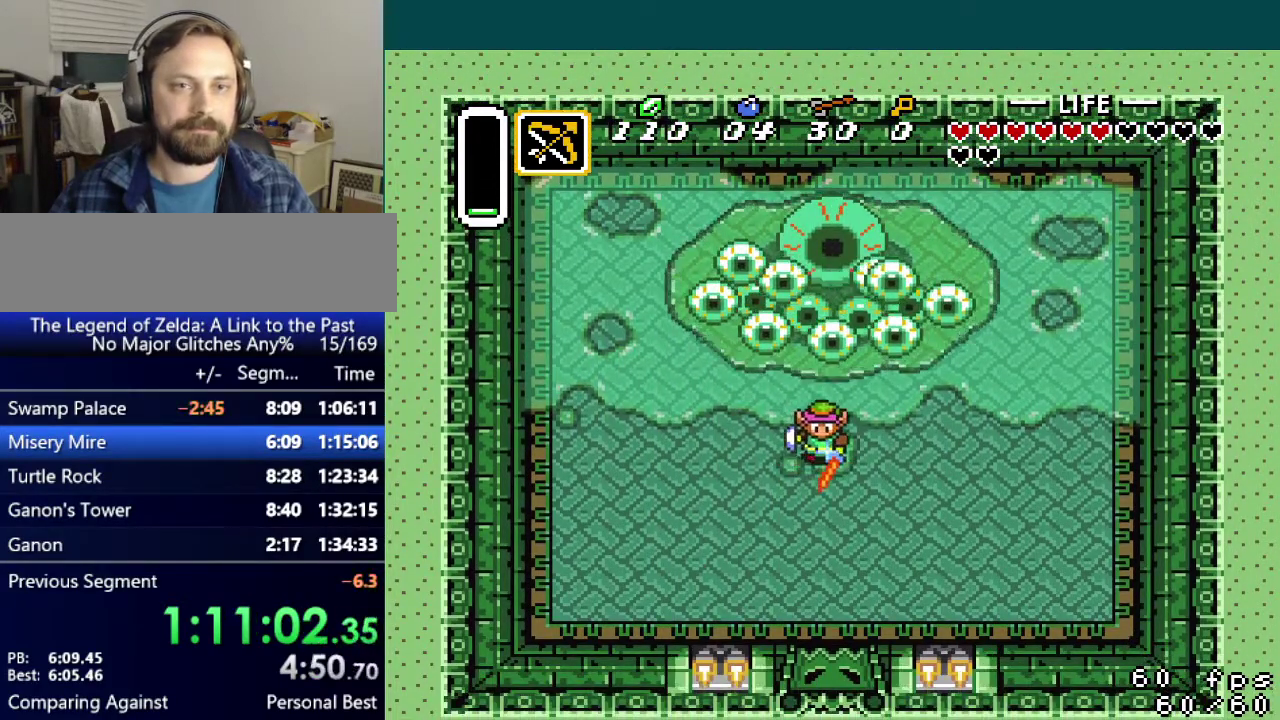
{"buttons": ["B", "DPAD_RIGHT"], "events": []}
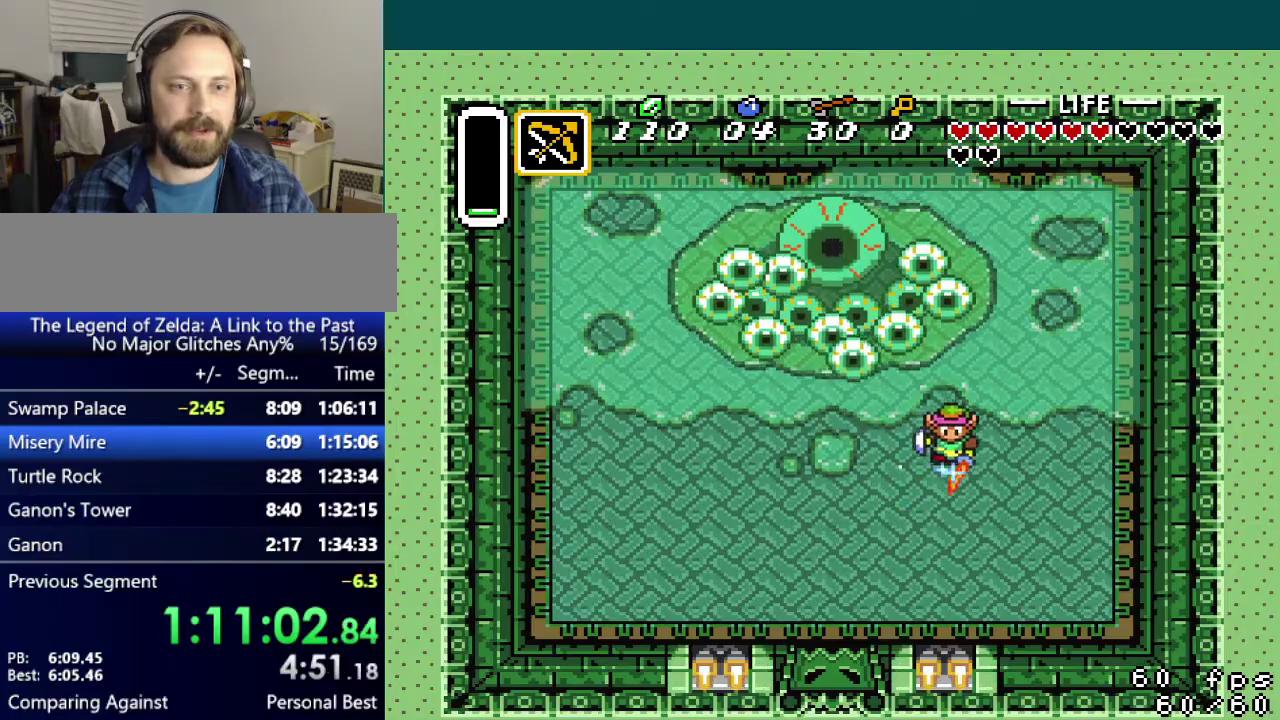
{"buttons": ["B", "DPAD_UP"], "events": [[184, "DPAD_UP", "down"], [251, "DPAD_RIGHT", "up"]]}
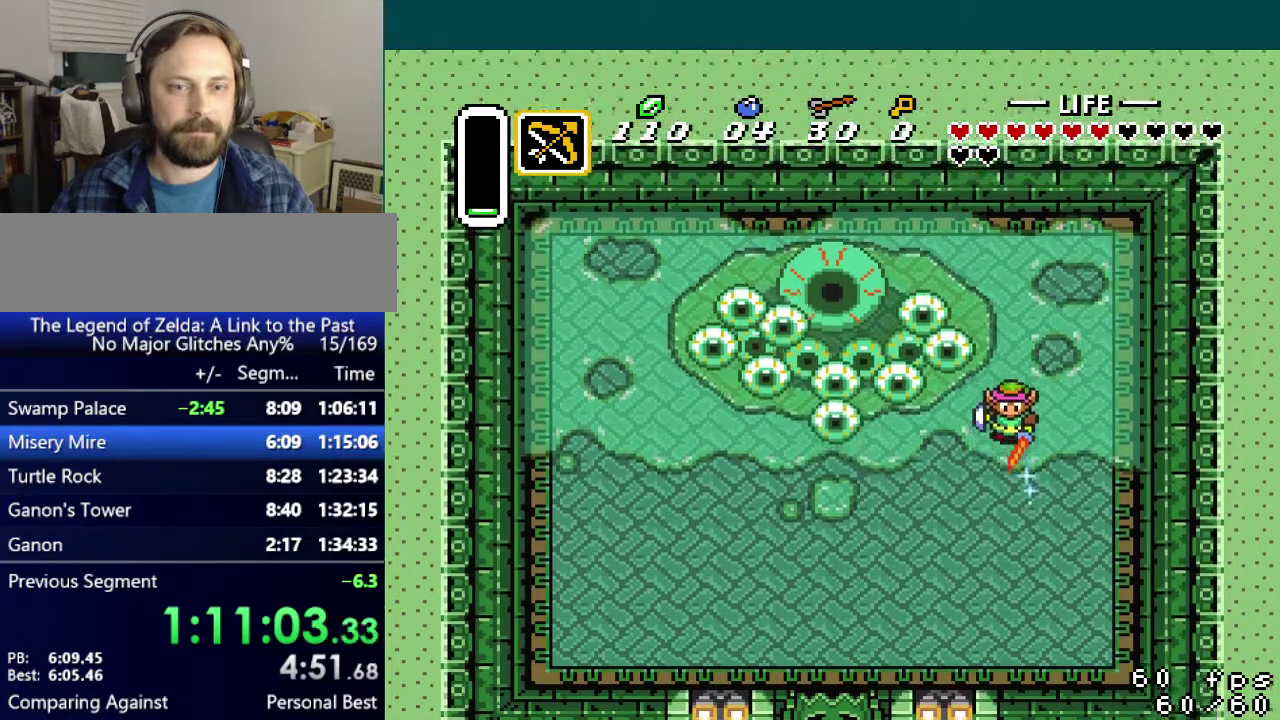
{"buttons": ["DPAD_LEFT"], "events": [[33, "DPAD_LEFT", "down"], [67, "DPAD_UP", "up"], [450, "B", "up"]]}
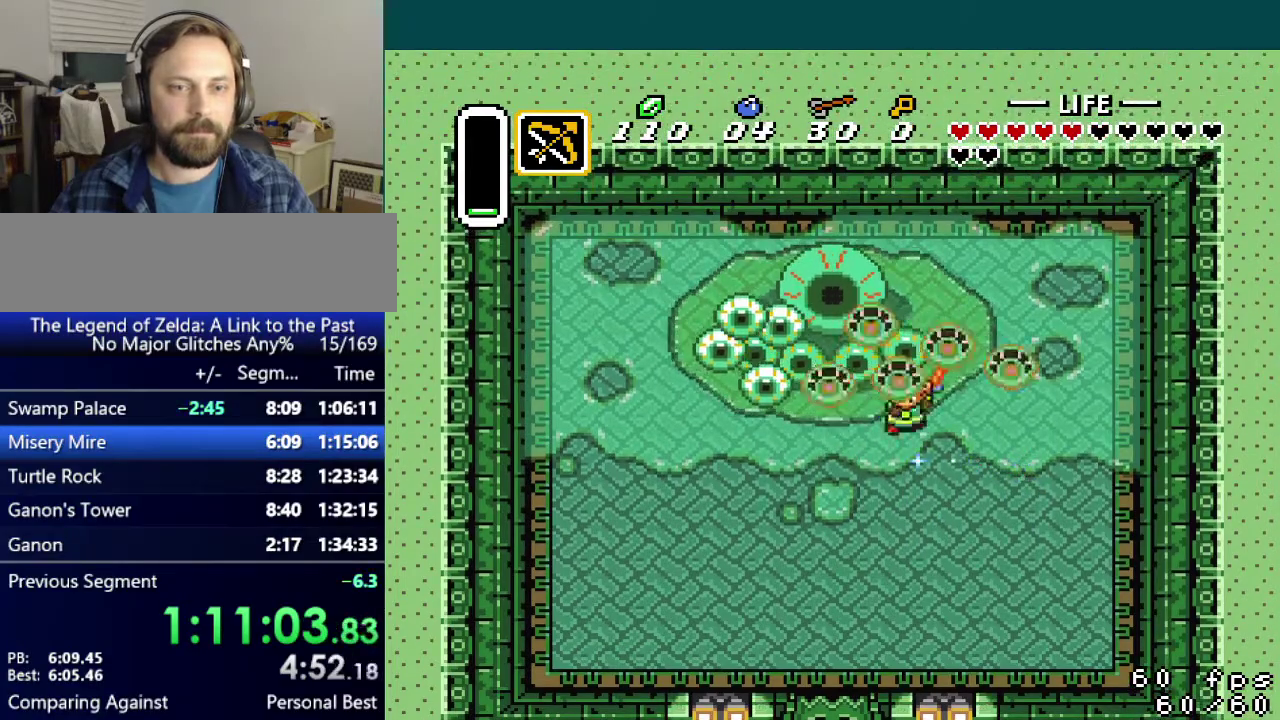
{"buttons": ["DPAD_DOWN"], "events": [[50, "DPAD_LEFT", "up"], [367, "DPAD_DOWN", "down"]]}
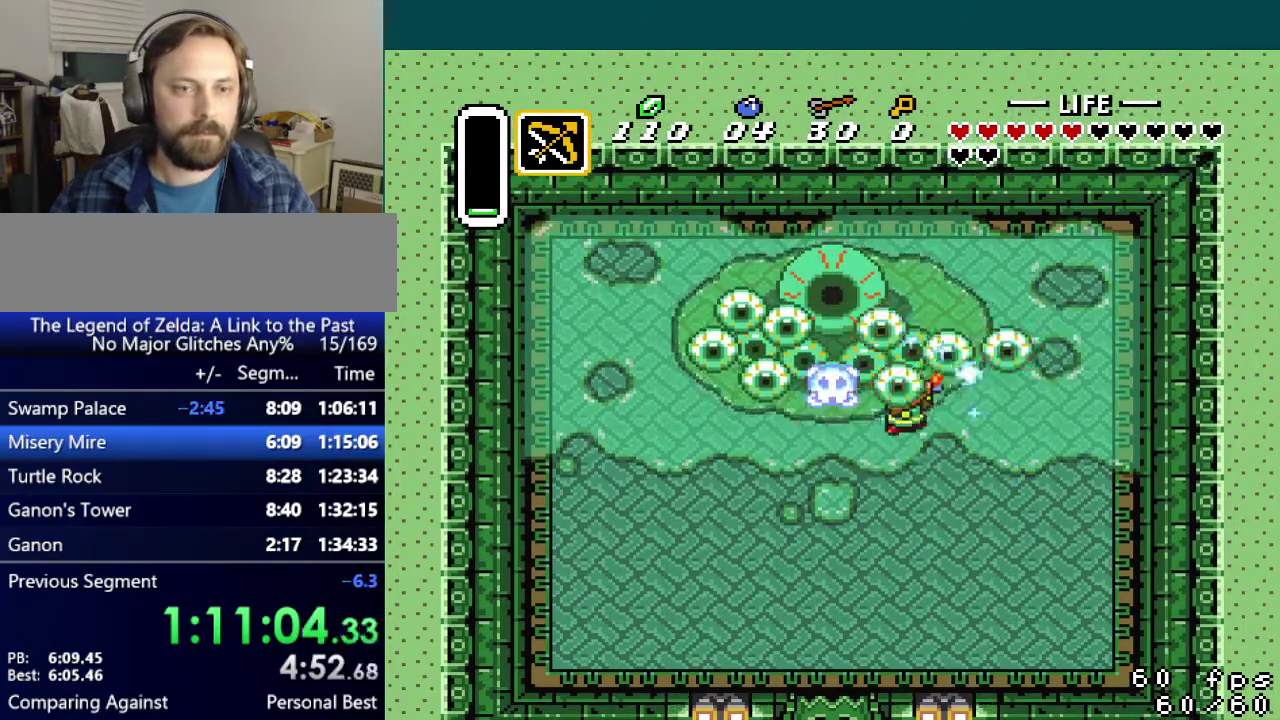
{"buttons": ["B", "DPAD_DOWN", "DPAD_LEFT"], "events": [[450, "B", "down"], [500, "DPAD_LEFT", "down"]]}
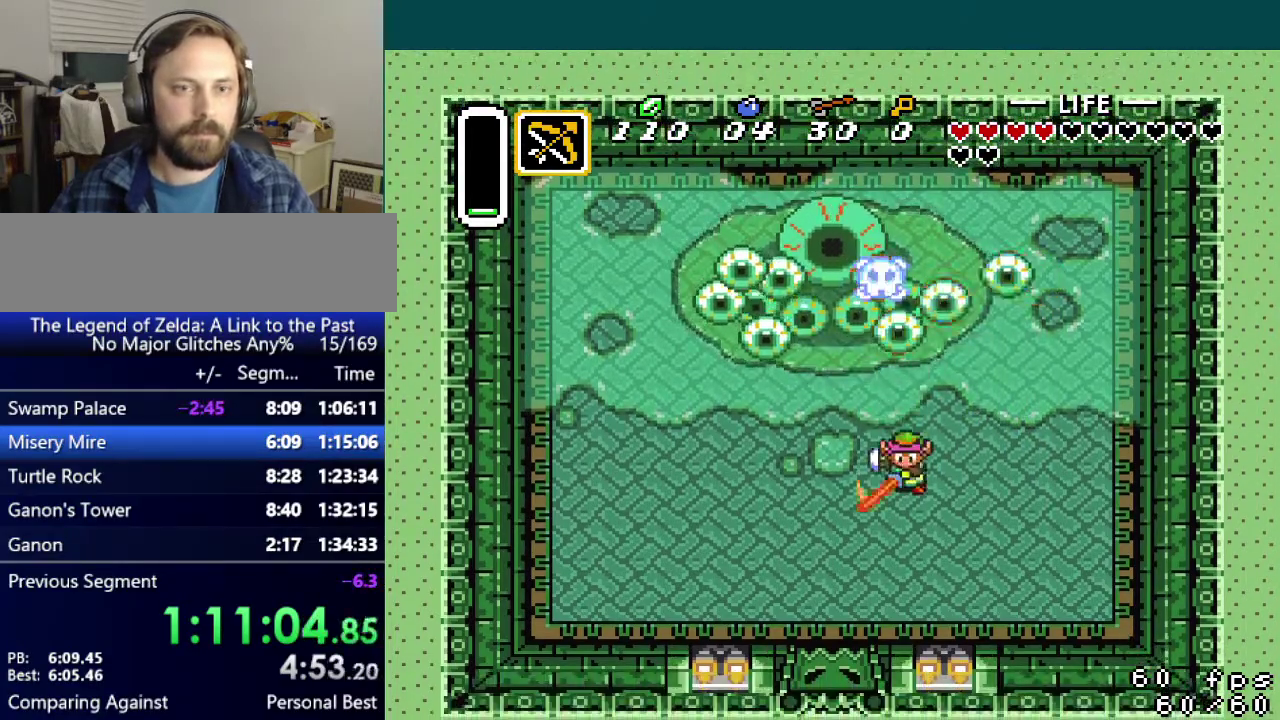
{"buttons": ["B", "DPAD_LEFT"], "events": [[34, "DPAD_DOWN", "up"]]}
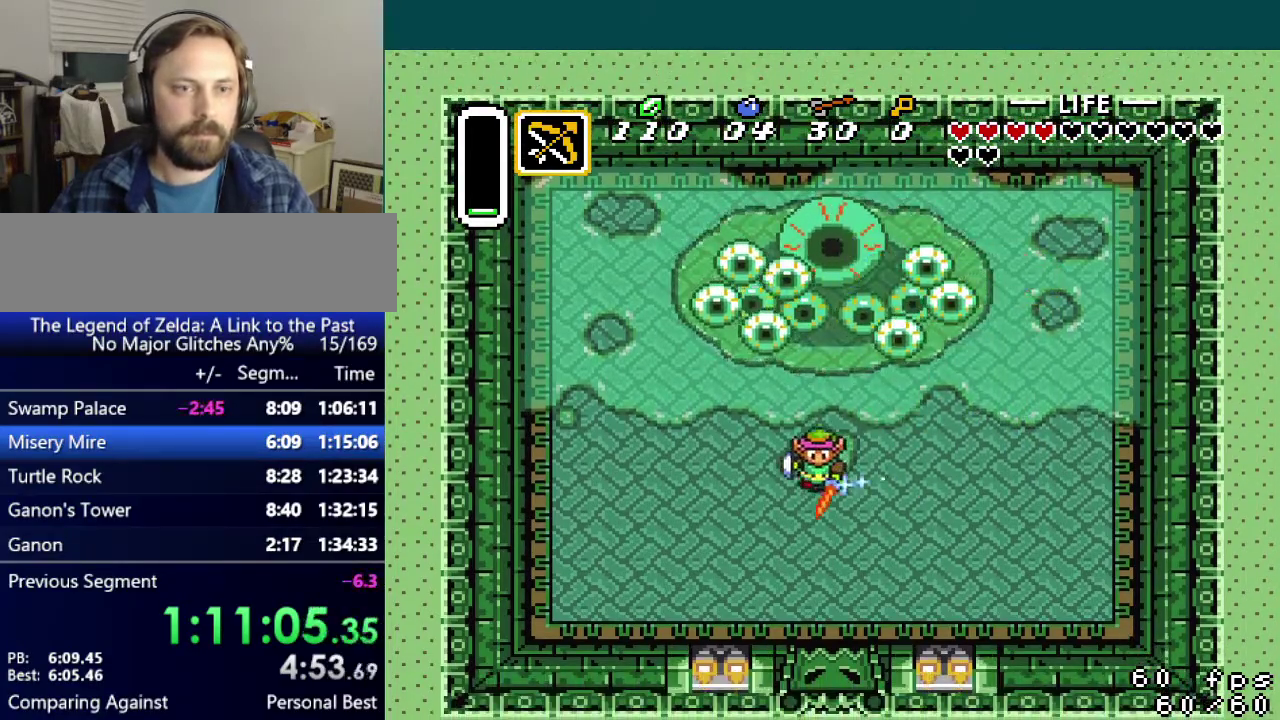
{"buttons": ["B", "DPAD_UP"], "events": [[417, "DPAD_UP", "down"], [500, "DPAD_LEFT", "up"]]}
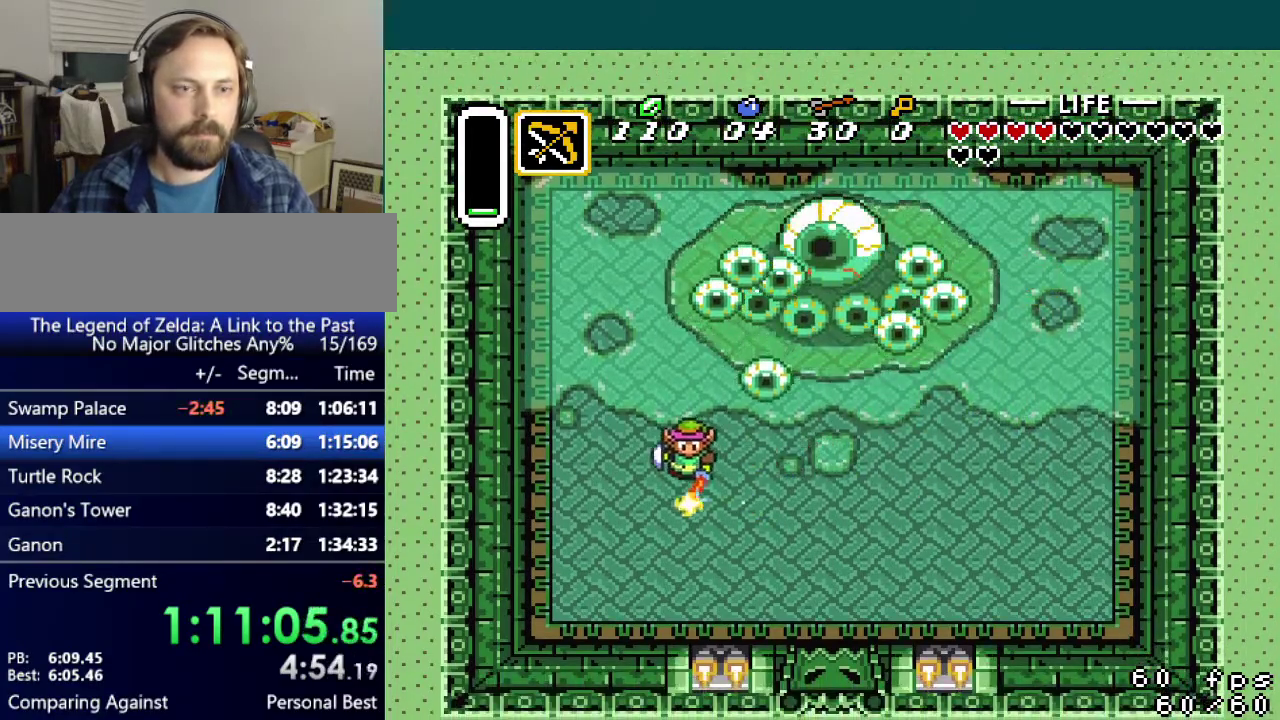
{"buttons": ["B", "DPAD_UP", "DPAD_RIGHT"], "events": [[134, "DPAD_LEFT", "down"], [234, "DPAD_LEFT", "up"], [417, "DPAD_RIGHT", "down"]]}
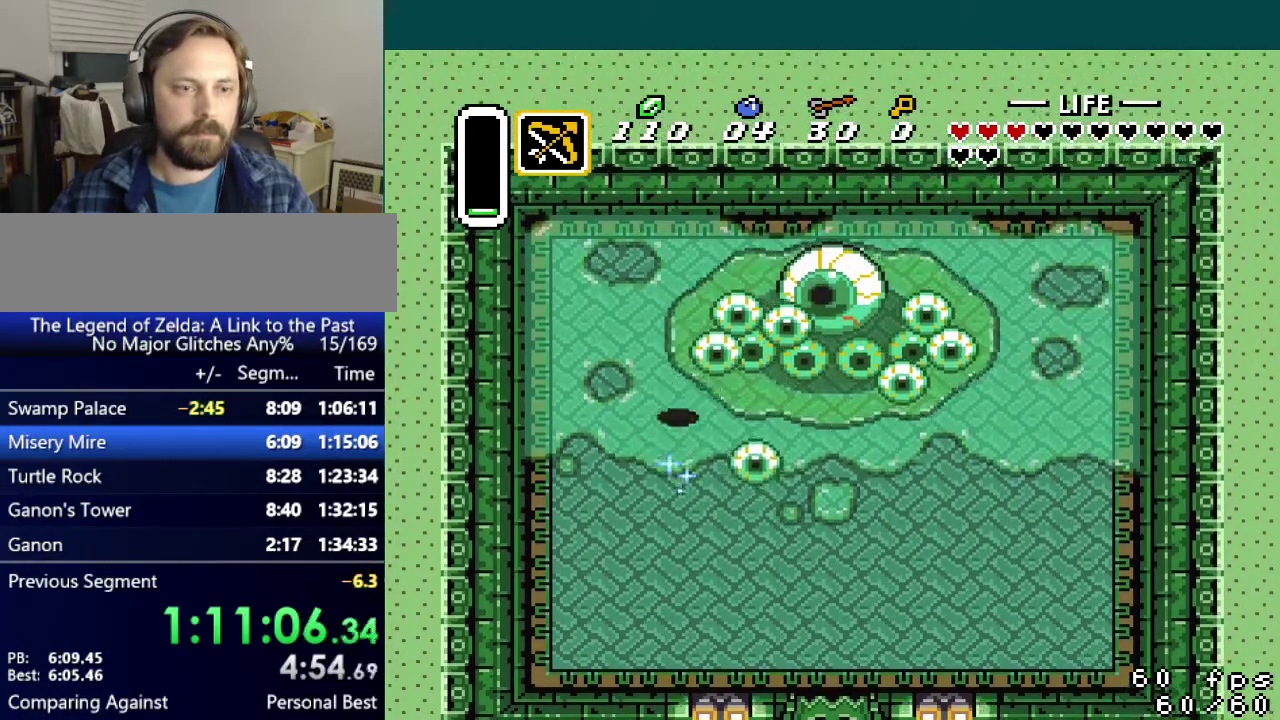
{"buttons": [], "events": [[67, "DPAD_UP", "up"], [300, "B", "up"], [317, "DPAD_RIGHT", "up"]]}
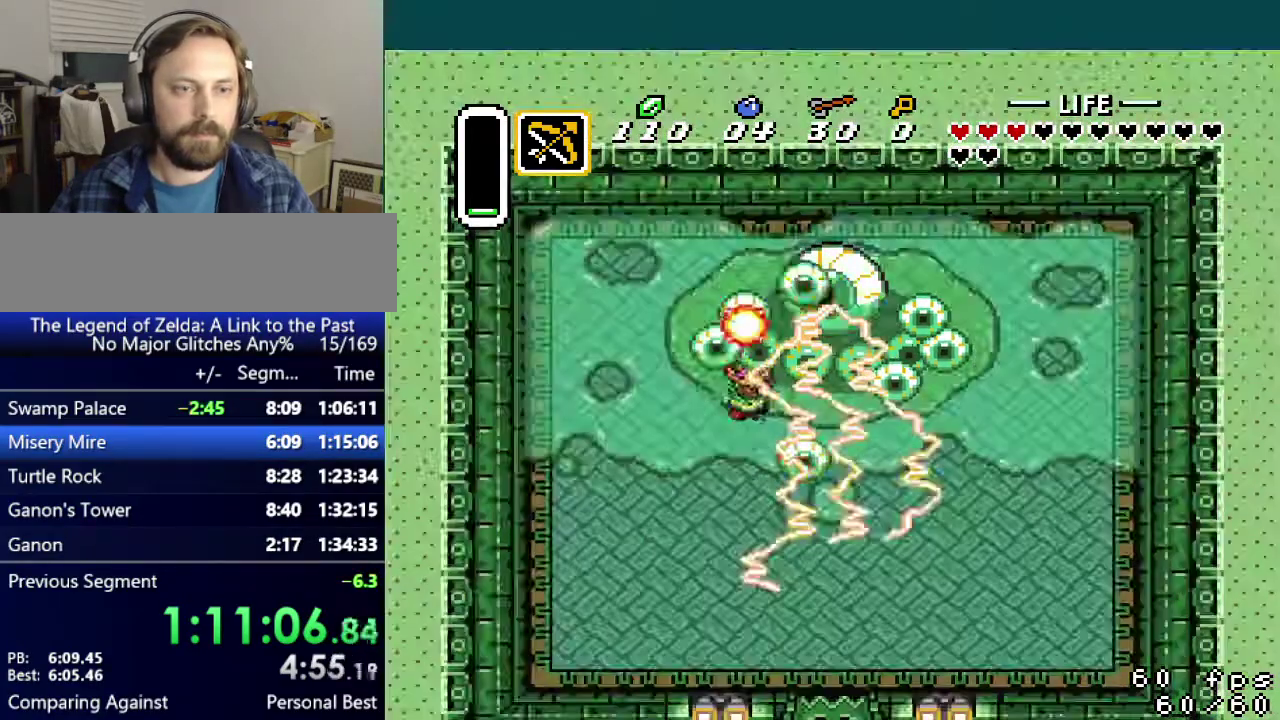
{"buttons": ["DPAD_DOWN", "DPAD_LEFT"], "events": [[167, "DPAD_DOWN", "down"], [334, "DPAD_LEFT", "down"]]}
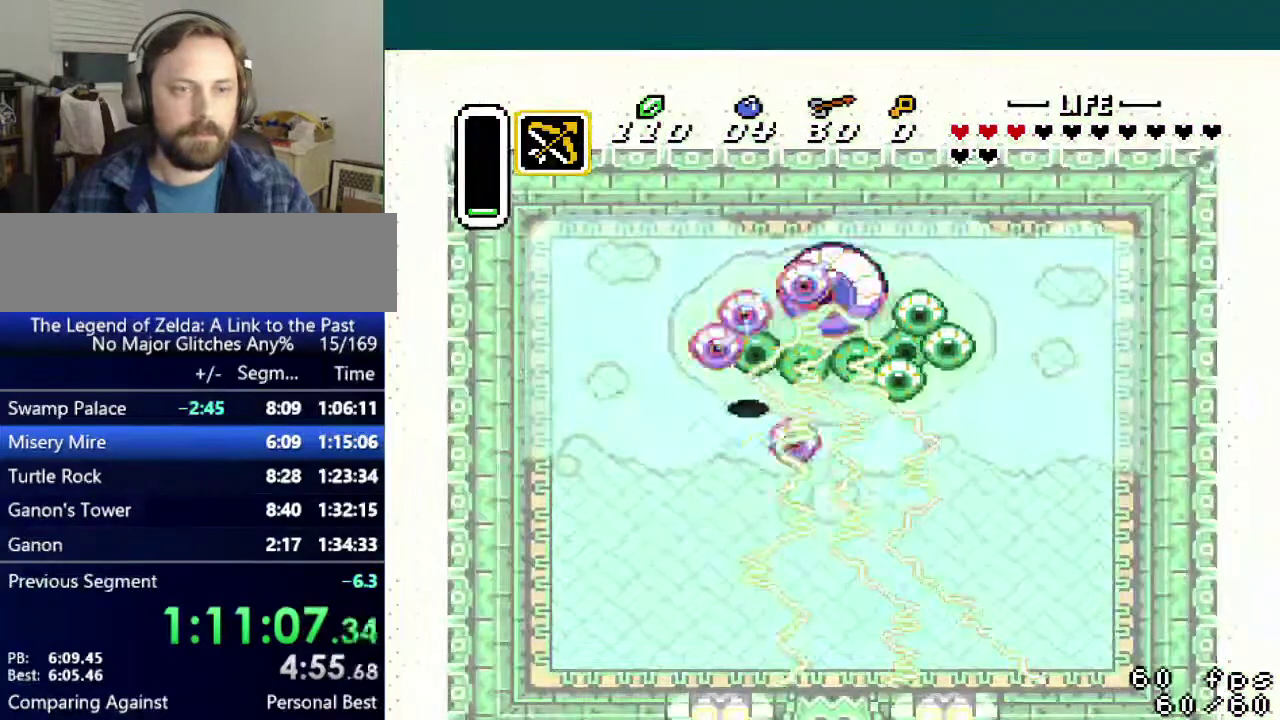
{"buttons": ["DPAD_DOWN", "DPAD_LEFT"], "events": []}
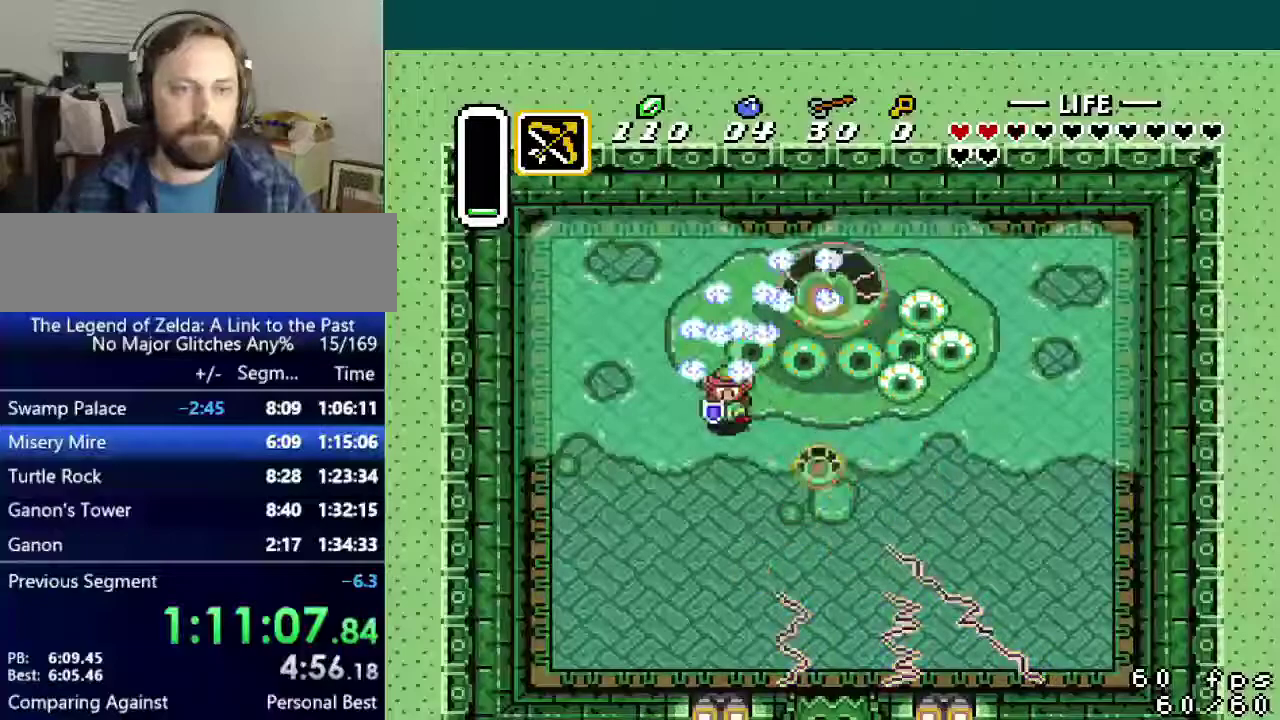
{"buttons": ["DPAD_DOWN"], "events": [[234, "DPAD_LEFT", "up"]]}
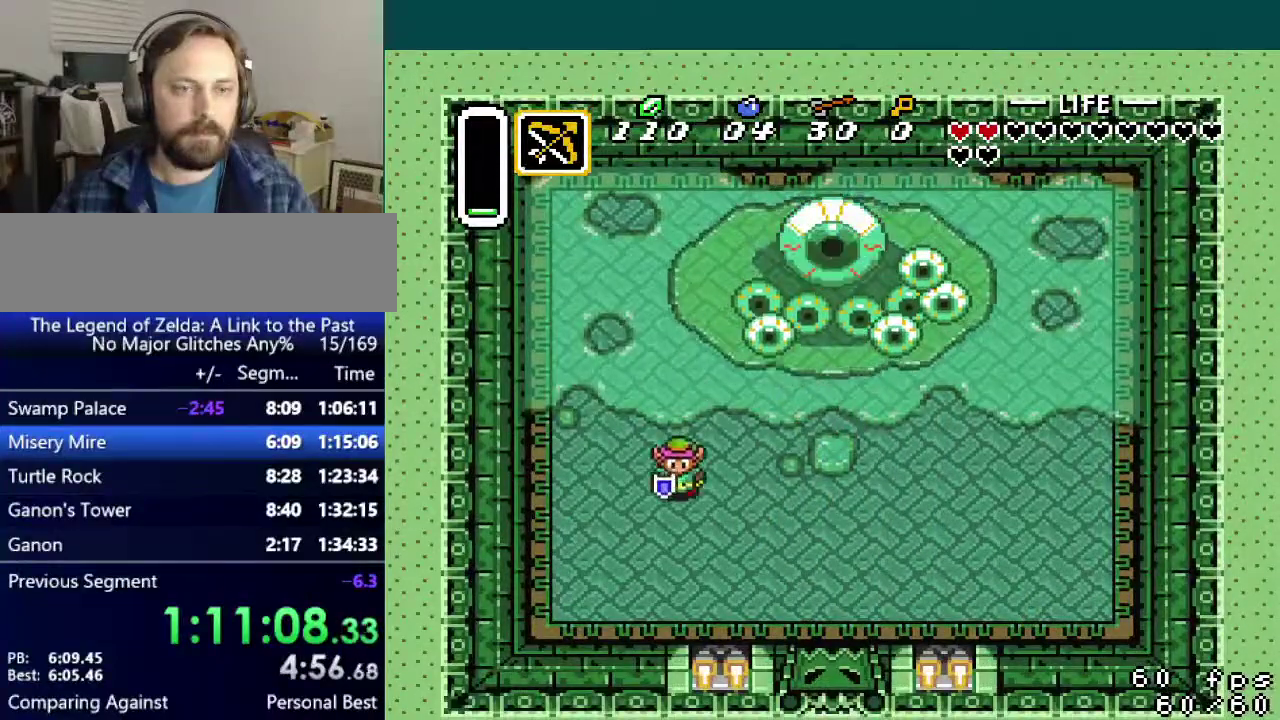
{"buttons": ["Y", "DPAD_UP"], "events": [[100, "DPAD_RIGHT", "down"], [200, "DPAD_DOWN", "up"], [400, "DPAD_UP", "down"], [417, "DPAD_RIGHT", "up"], [467, "Y", "down"]]}
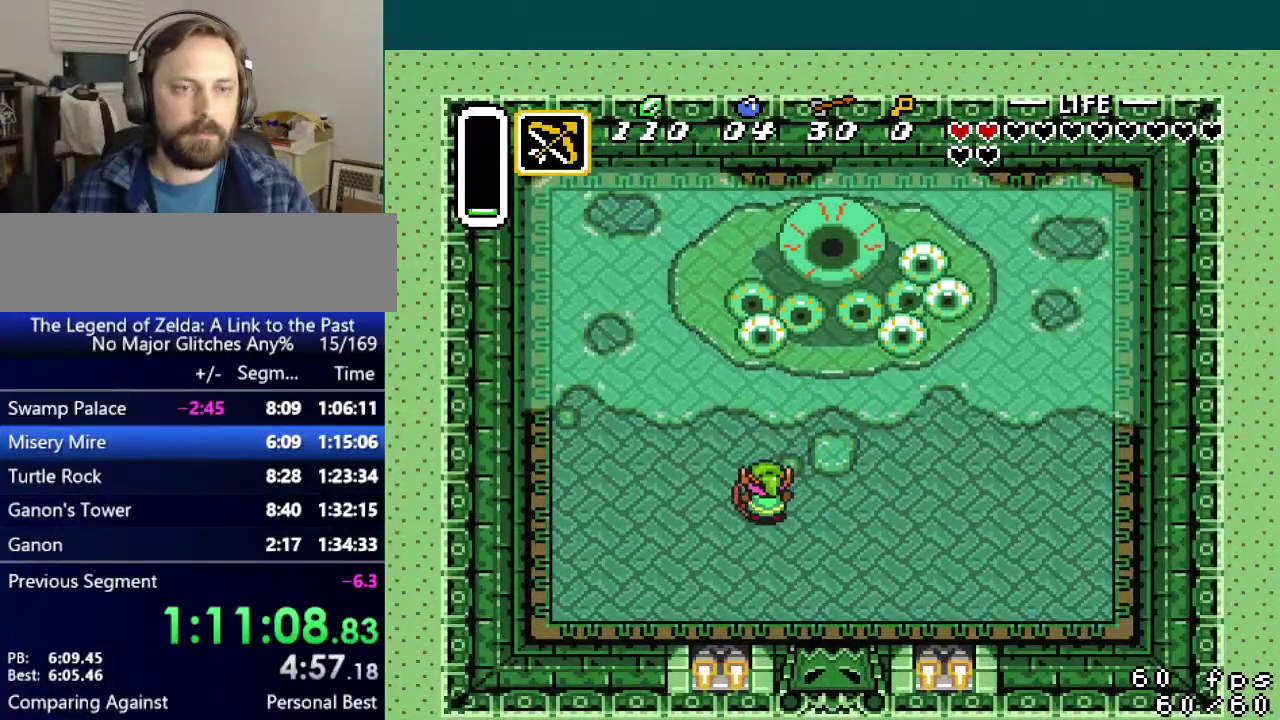
{"buttons": ["DPAD_RIGHT"], "events": [[34, "DPAD_UP", "up"], [67, "Y", "up"], [134, "DPAD_DOWN", "down"], [317, "DPAD_RIGHT", "down"], [367, "DPAD_DOWN", "up"]]}
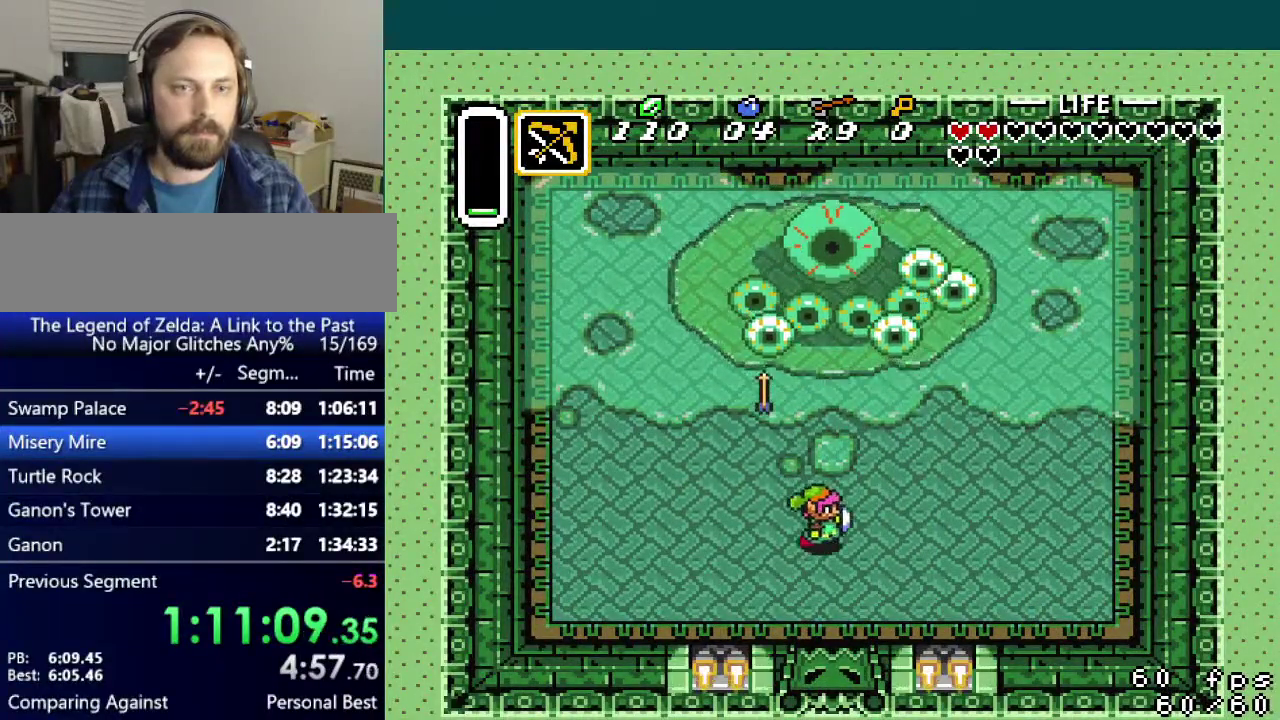
{"buttons": [], "events": [[250, "DPAD_UP", "down"], [267, "DPAD_RIGHT", "up"], [317, "DPAD_UP", "up"], [317, "Y", "down"], [400, "Y", "up"]]}
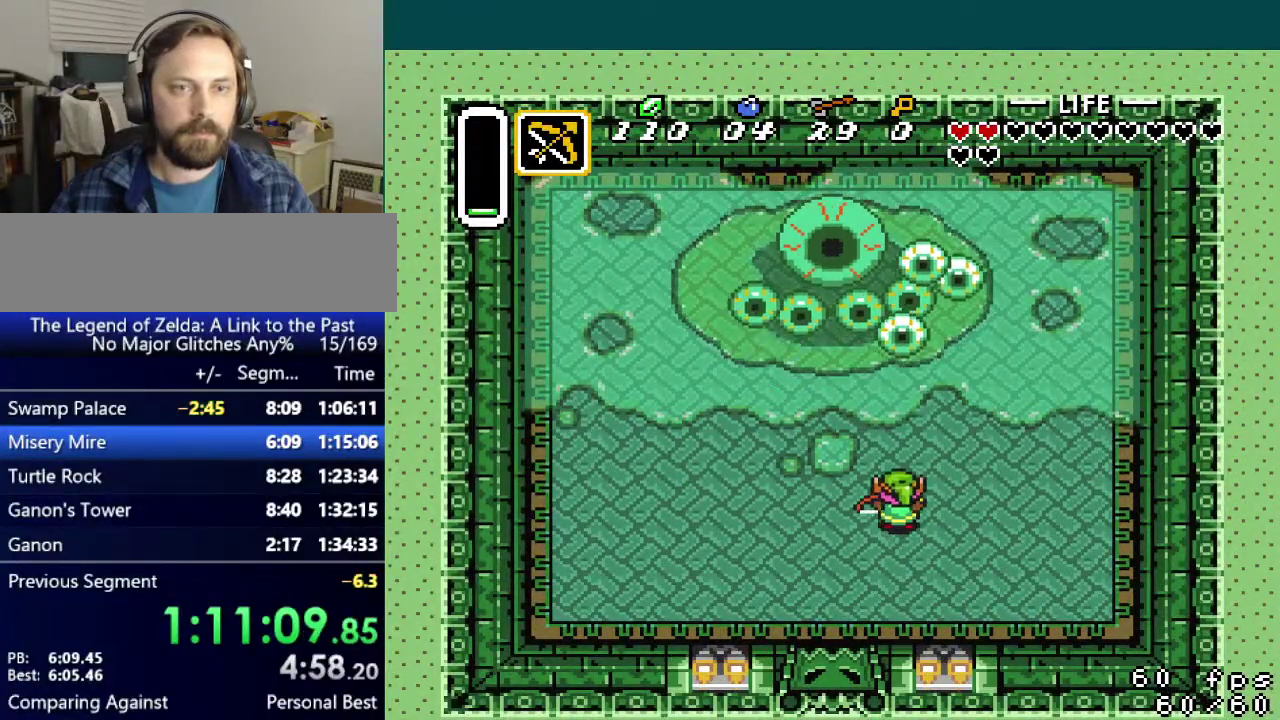
{"buttons": [], "events": [[84, "DPAD_DOWN", "down"], [301, "DPAD_DOWN", "up"], [317, "DPAD_UP", "down"], [401, "DPAD_UP", "up"], [401, "Y", "down"], [501, "Y", "up"]]}
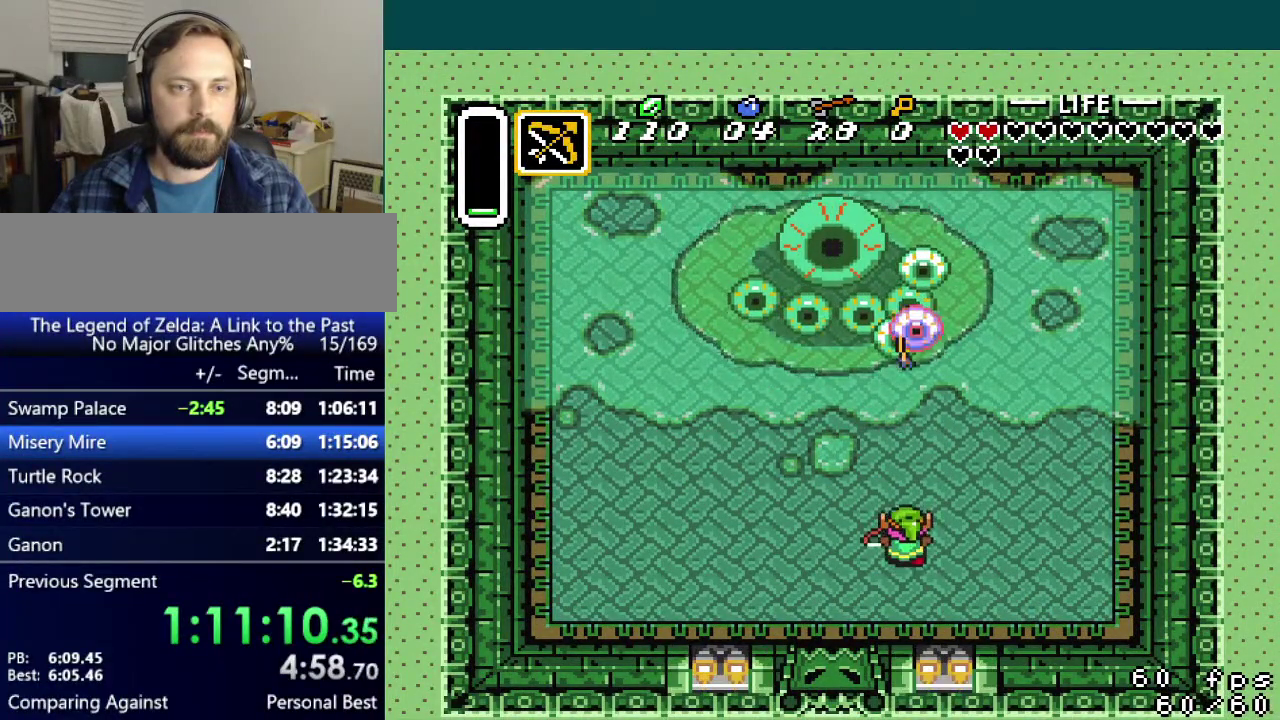
{"buttons": [], "events": [[100, "DPAD_DOWN", "down"], [267, "DPAD_DOWN", "up"], [300, "DPAD_UP", "down"], [450, "DPAD_UP", "up"]]}
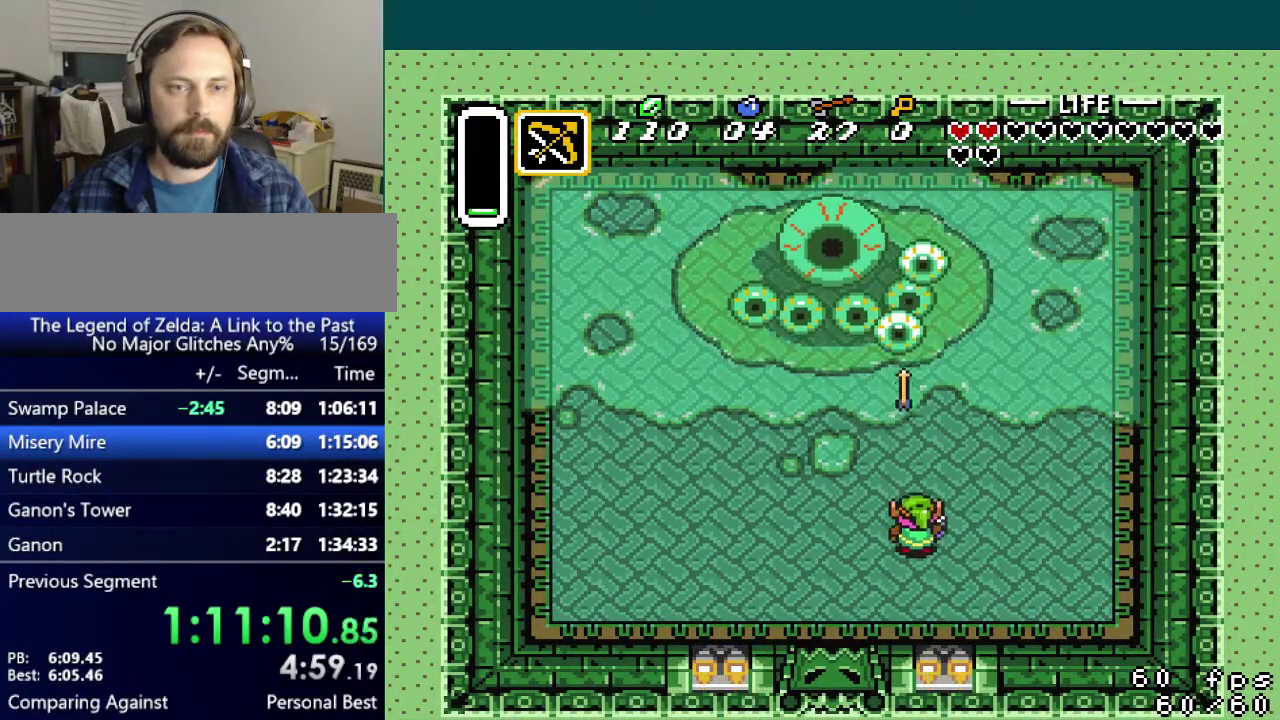
{"buttons": ["DPAD_RIGHT"], "events": [[134, "DPAD_UP", "down"], [201, "DPAD_UP", "up"], [201, "Y", "down"], [267, "Y", "up"], [317, "DPAD_RIGHT", "down"]]}
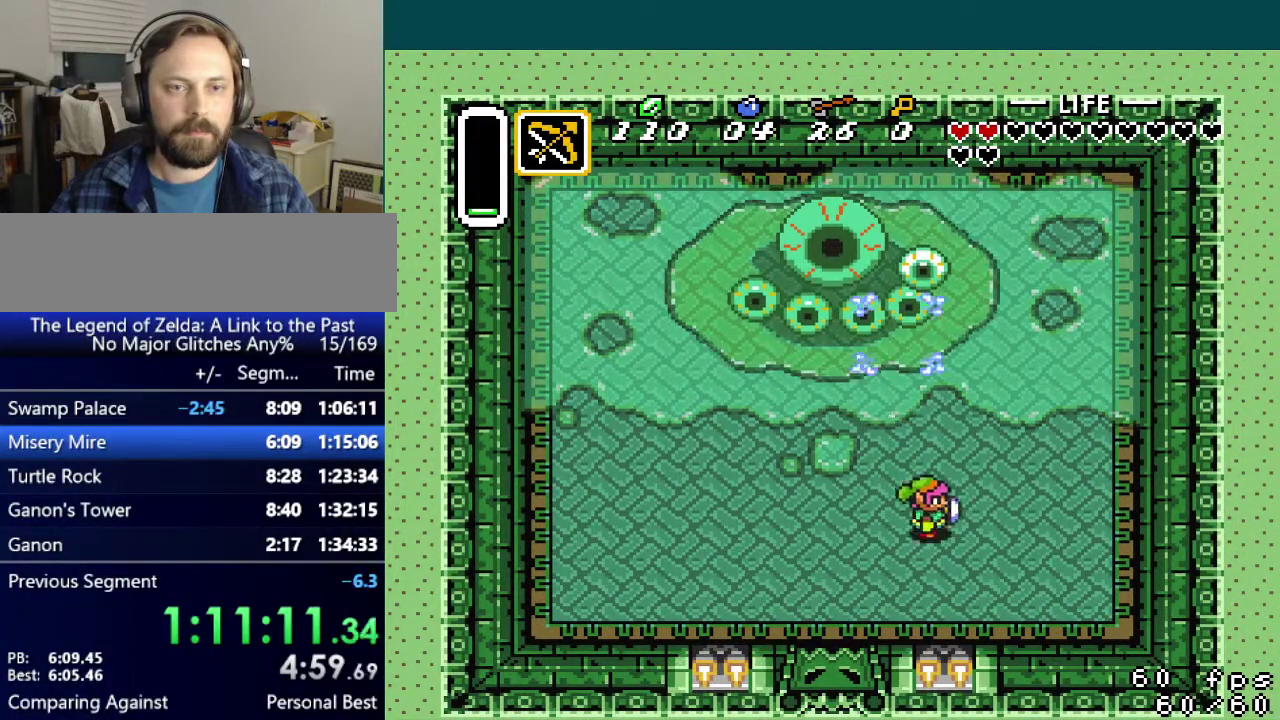
{"buttons": ["Y"], "events": [[133, "DPAD_RIGHT", "up"], [217, "DPAD_LEFT", "down"], [350, "DPAD_UP", "down"], [367, "DPAD_LEFT", "up"], [450, "Y", "down"], [484, "DPAD_UP", "up"]]}
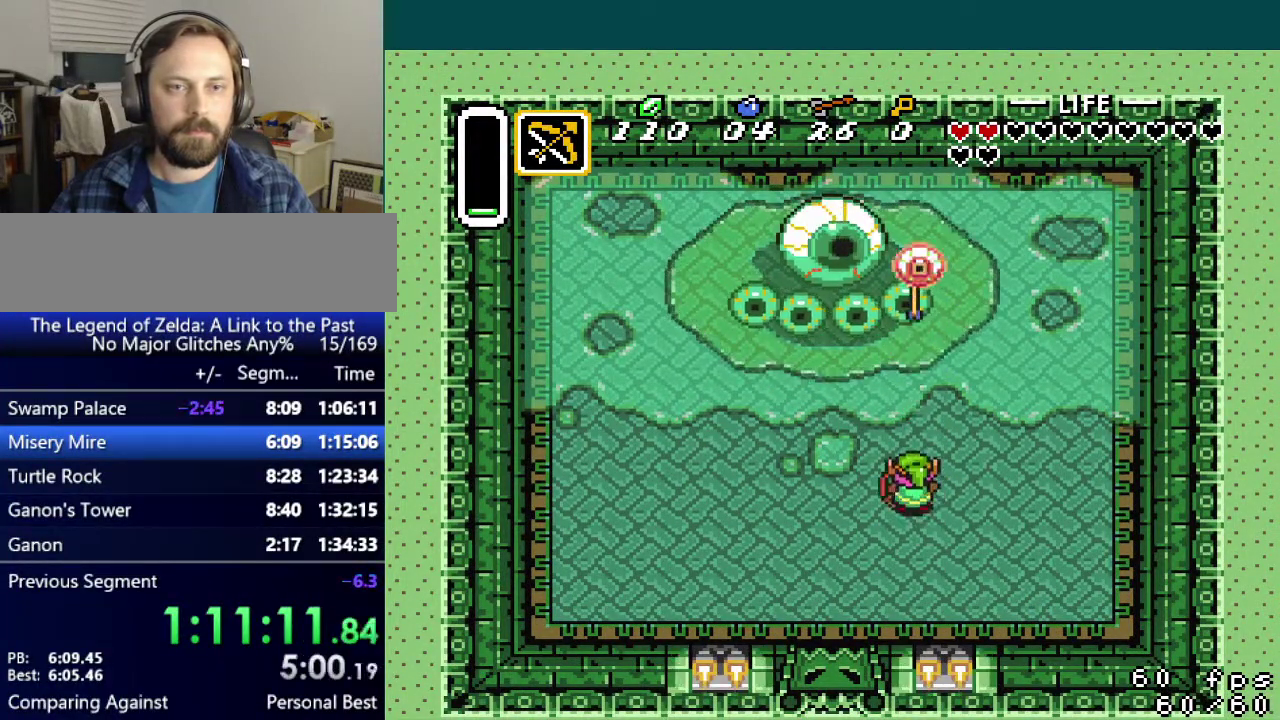
{"buttons": ["DPAD_RIGHT"], "events": [[17, "Y", "up"], [151, "DPAD_RIGHT", "down"]]}